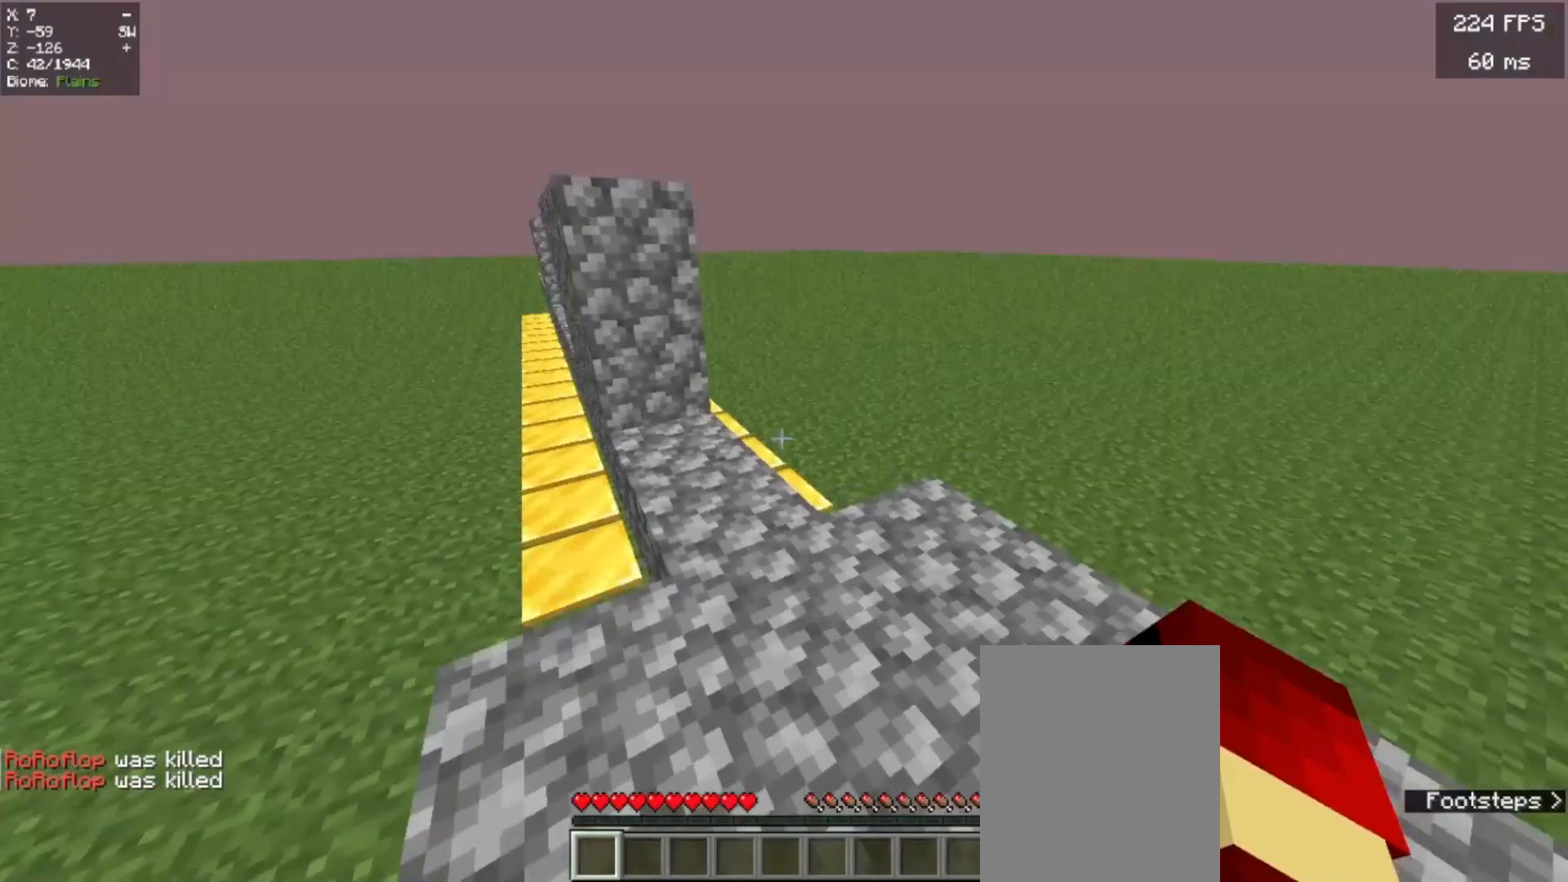
Gameplay with keyboard and mouse; each line is a JSON object with the keys and mouse buttons held at the frame after it. "events" lists presses ("down") and releases ("up") of "a", "d", "s" and "w" between this image and that frame as [ms after this image, input, new state], when the widget could be followed in between; "mouse_left" and "mouse_right" appear only as held states. "mouse_left", "mouse_right" = the "left", "right" buttons of the "mouse" list. No other keys are recorded. Fast repeated clicks can show as one long hold. Mouse movement is not recorded.
{"keys": ["w"], "mouse": [], "events": []}
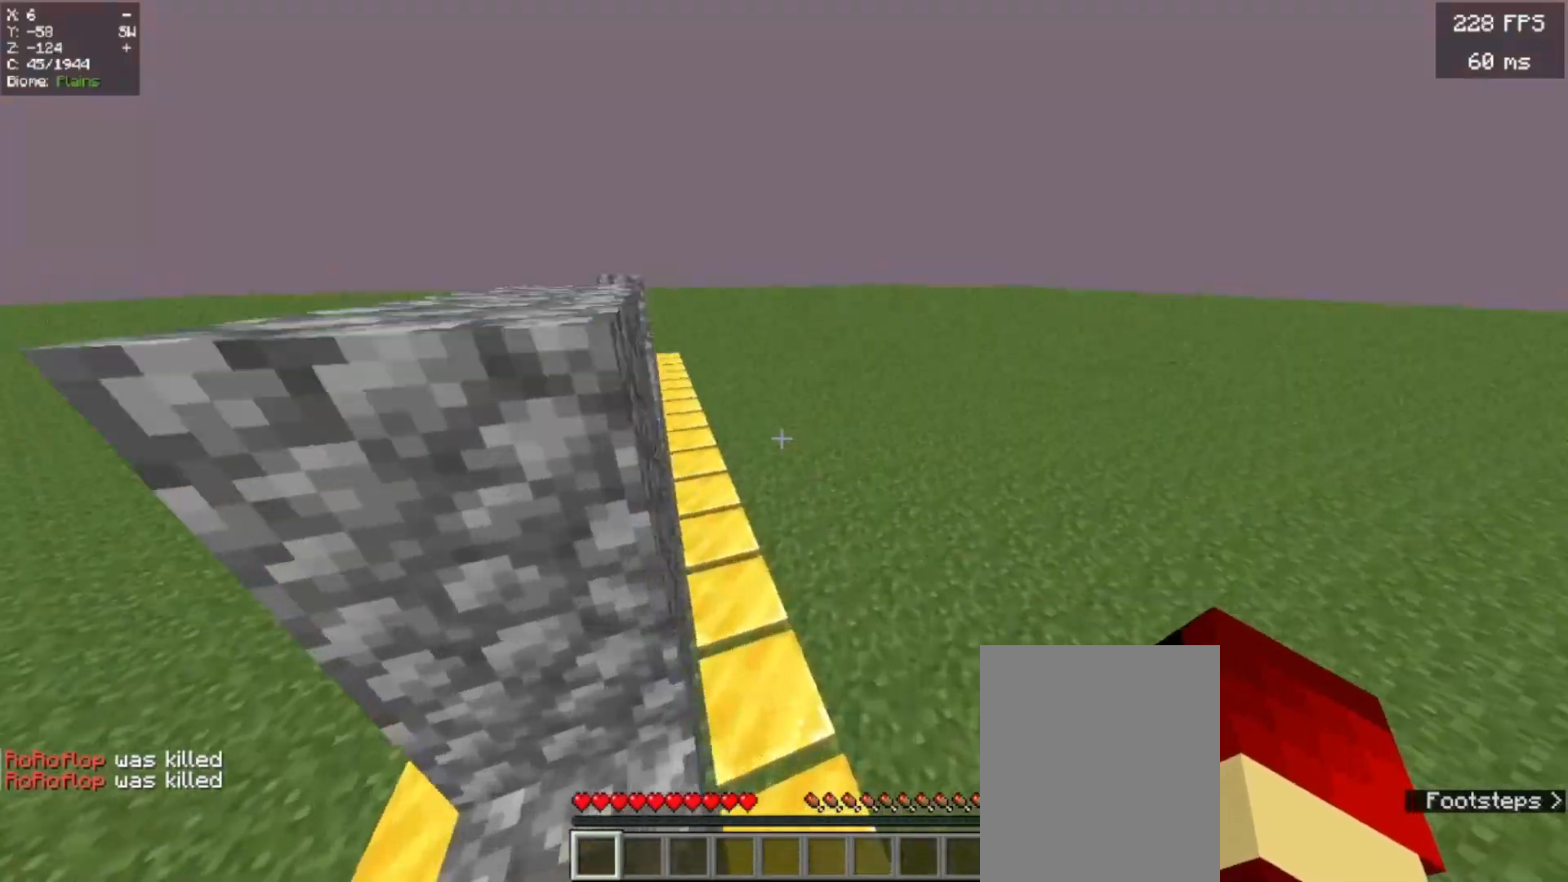
{"keys": ["w"], "mouse": [], "events": []}
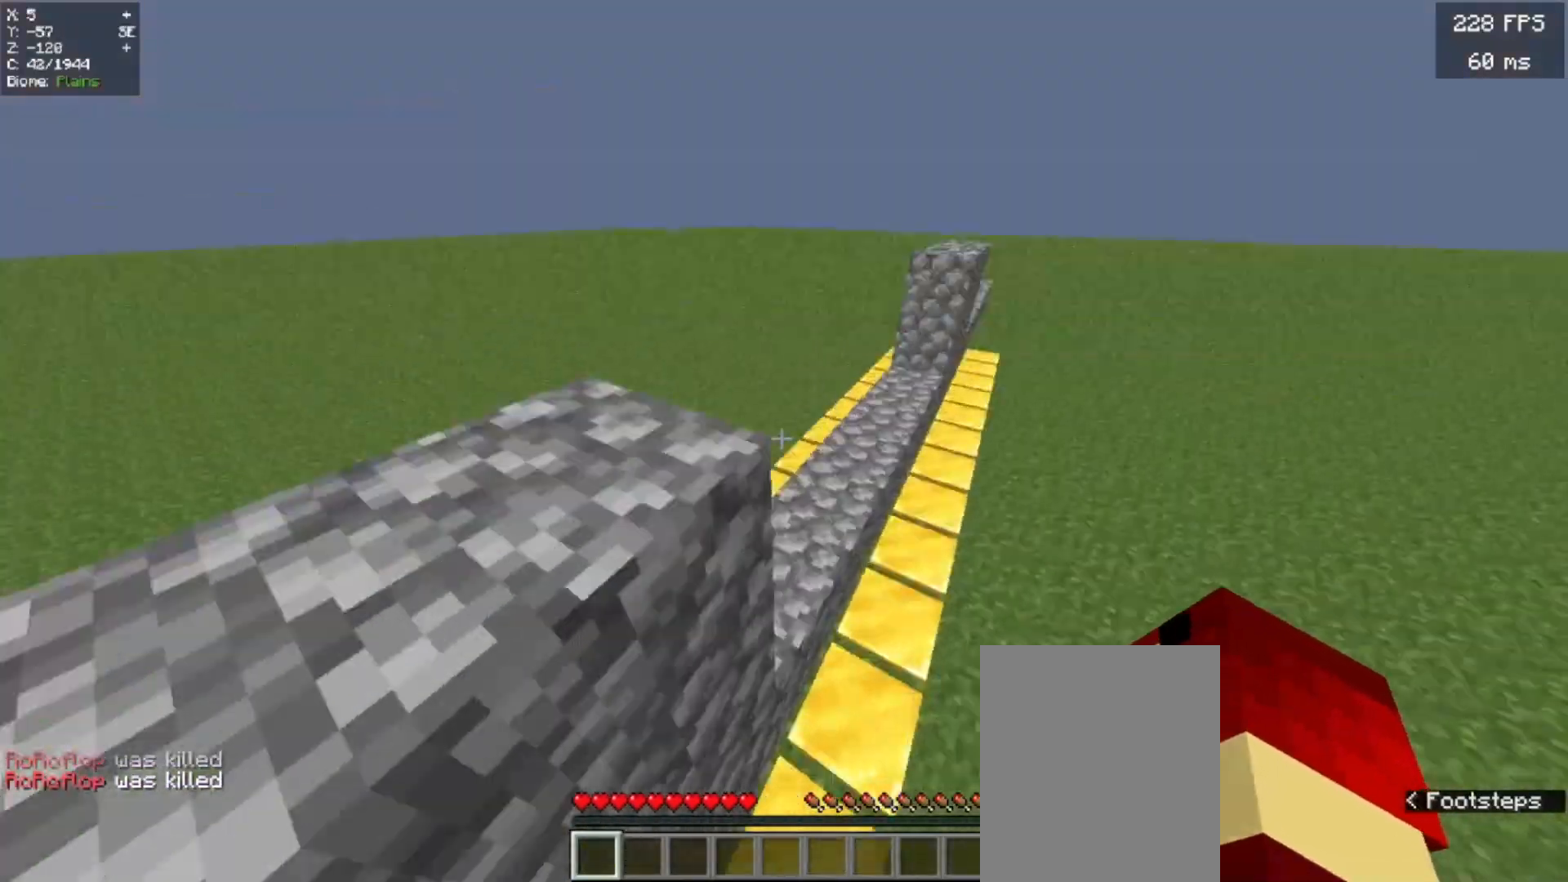
{"keys": ["a", "s"], "mouse": [], "events": [[60, "a", "down"], [360, "a", "up"], [360, "w", "up"], [460, "a", "down"], [460, "s", "down"]]}
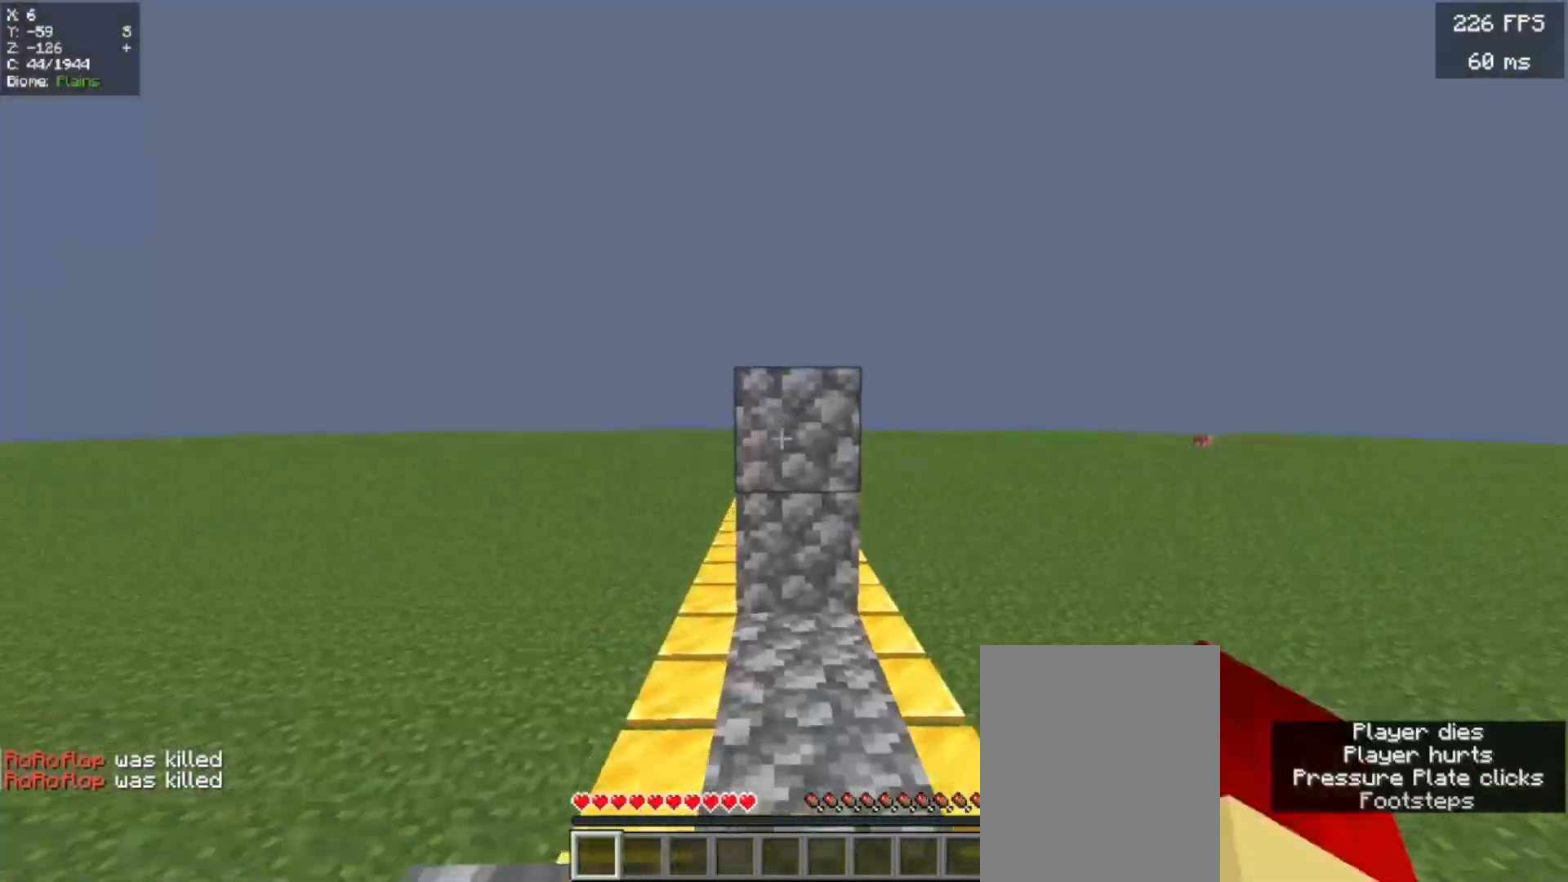
{"keys": ["w"], "mouse": [], "events": [[160, "a", "up"], [320, "s", "up"], [360, "w", "down"]]}